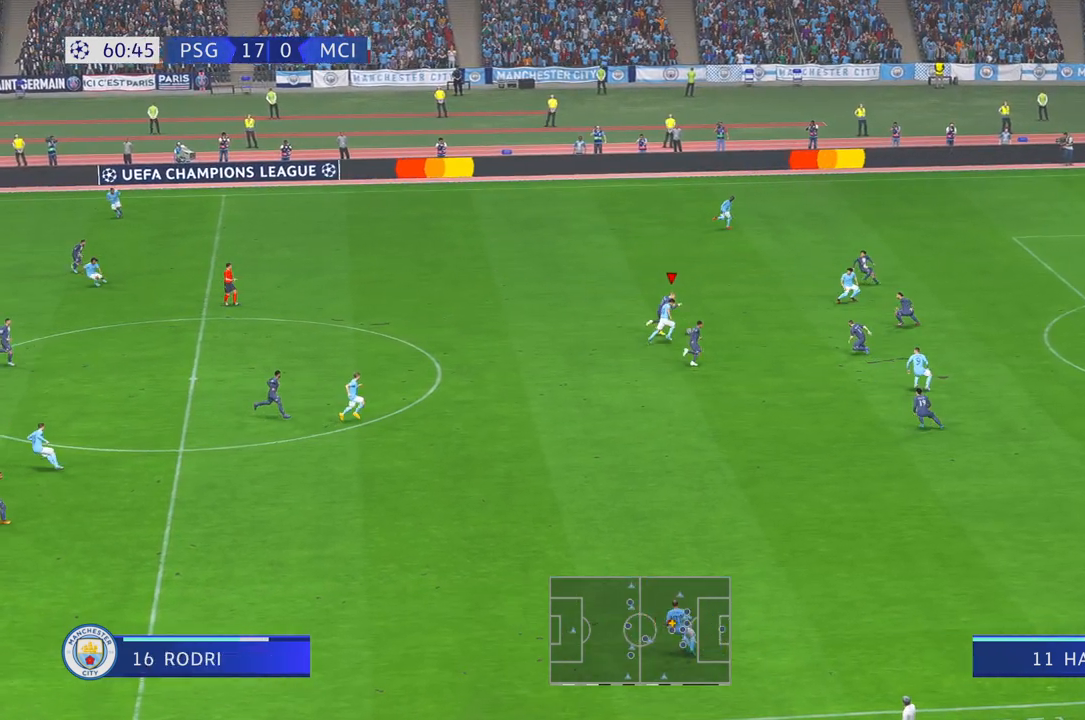
Gameplay with a controller (Xbox layout); each line is a JSON object with the inputs held at the frame after it (dt_ms = milliseconds from this image to that frame). "events" lists button and stick changes between this image and that frame as [ms after this image, input, new state], when the widget could be followed in between. Not read: A L3 R1 R2 R3 START.
{"dt_ms": 500, "buttons": [], "left_stick": "right", "right_stick": "center", "events": [[117, "left_stick", "up-right"], [317, "left_stick", "right"]]}
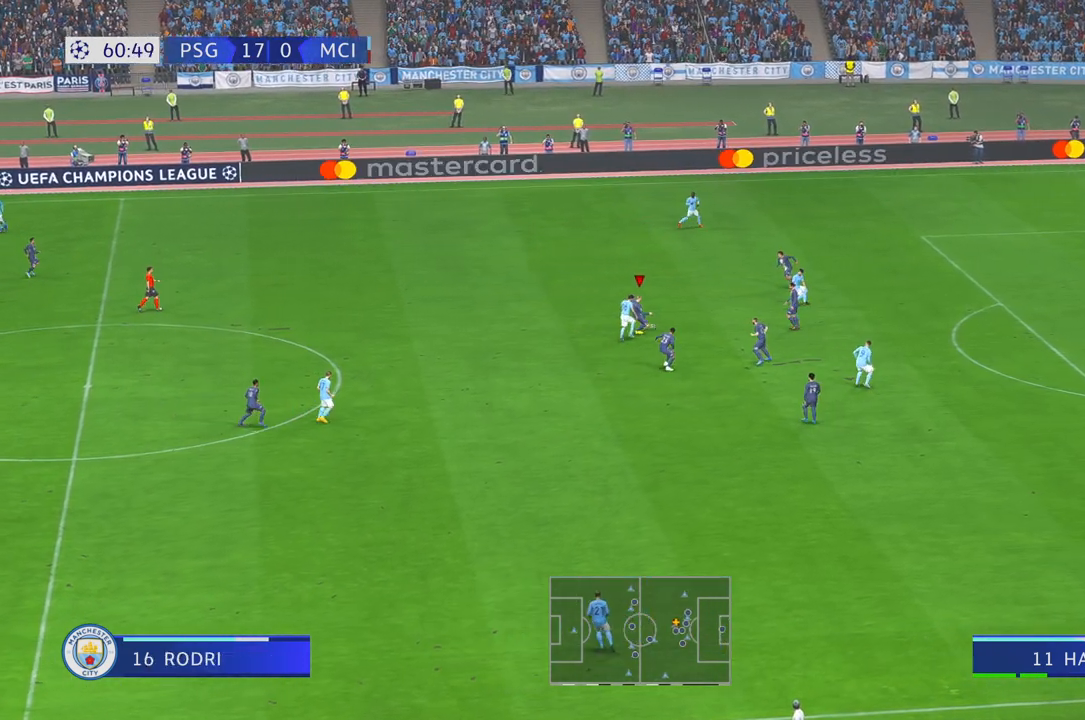
{"dt_ms": 500, "buttons": [], "left_stick": "down", "right_stick": "center", "events": [[83, "left_stick", "down-right"], [400, "left_stick", "down"]]}
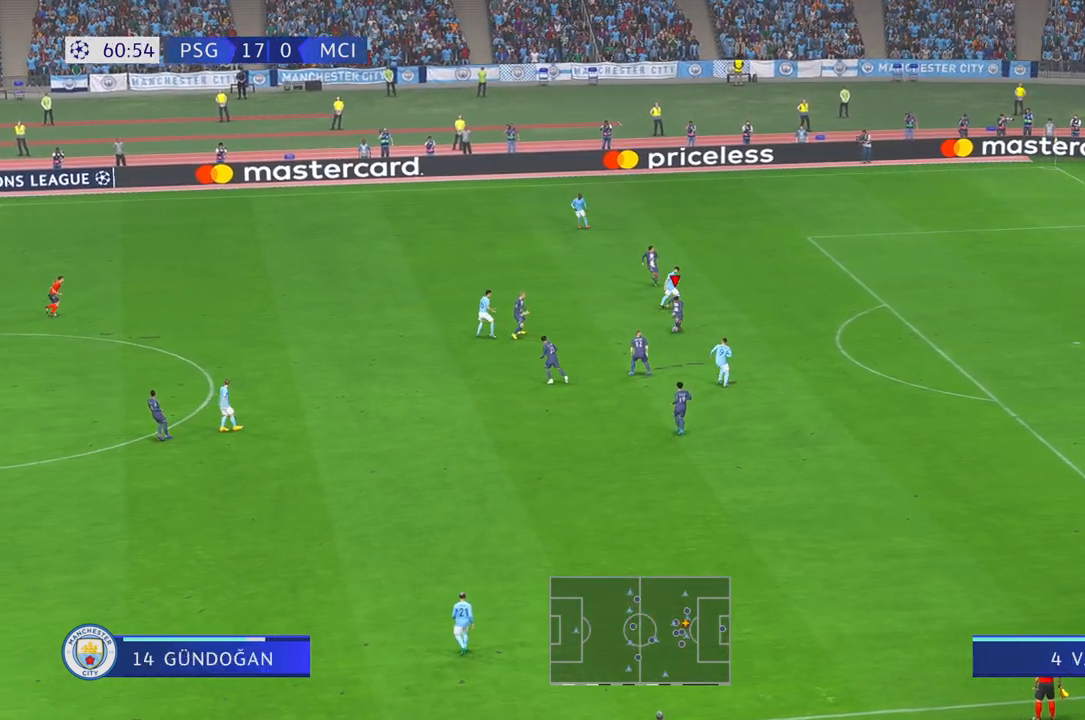
{"dt_ms": 500, "buttons": [], "left_stick": "center", "right_stick": "center", "events": [[250, "left_stick", "center"]]}
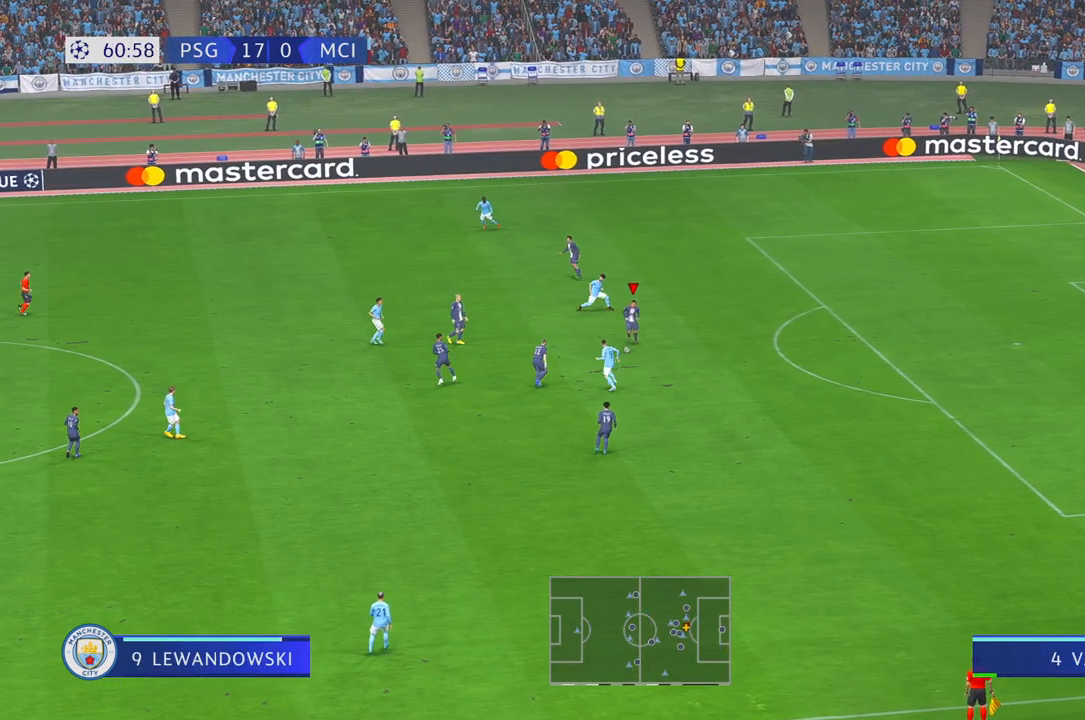
{"dt_ms": 500, "buttons": [], "left_stick": "left", "right_stick": "center", "events": [[33, "left_stick", "left"]]}
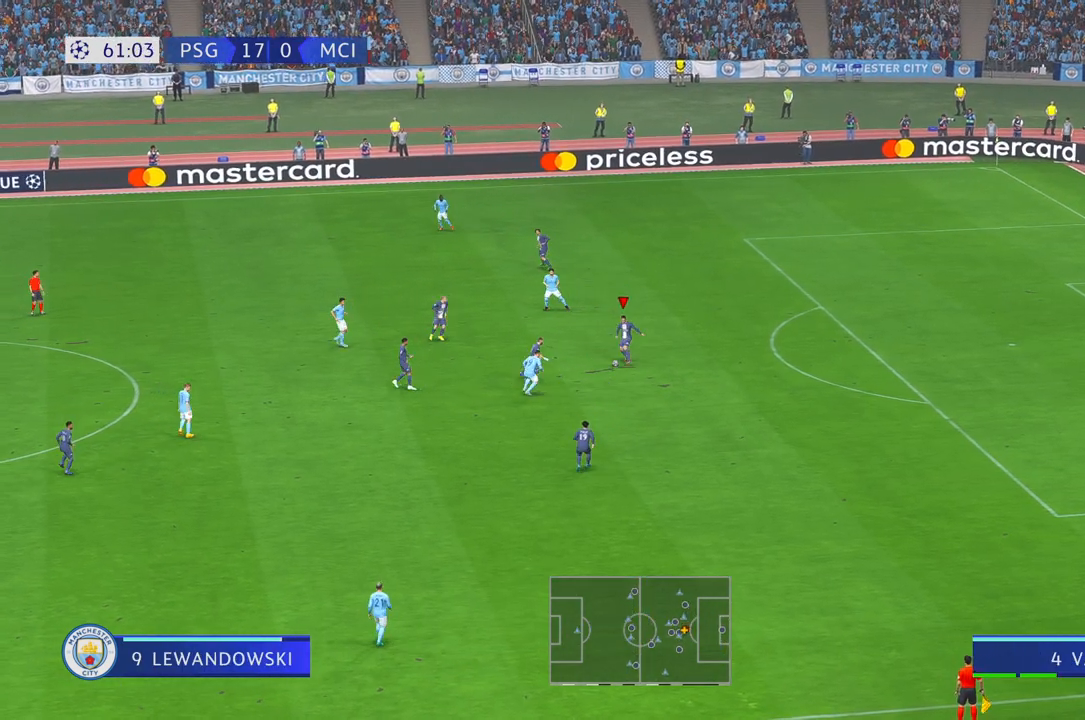
{"dt_ms": 500, "buttons": [], "left_stick": "down", "right_stick": "center", "events": [[167, "left_stick", "up-left"], [283, "left_stick", "center"], [350, "left_stick", "down"]]}
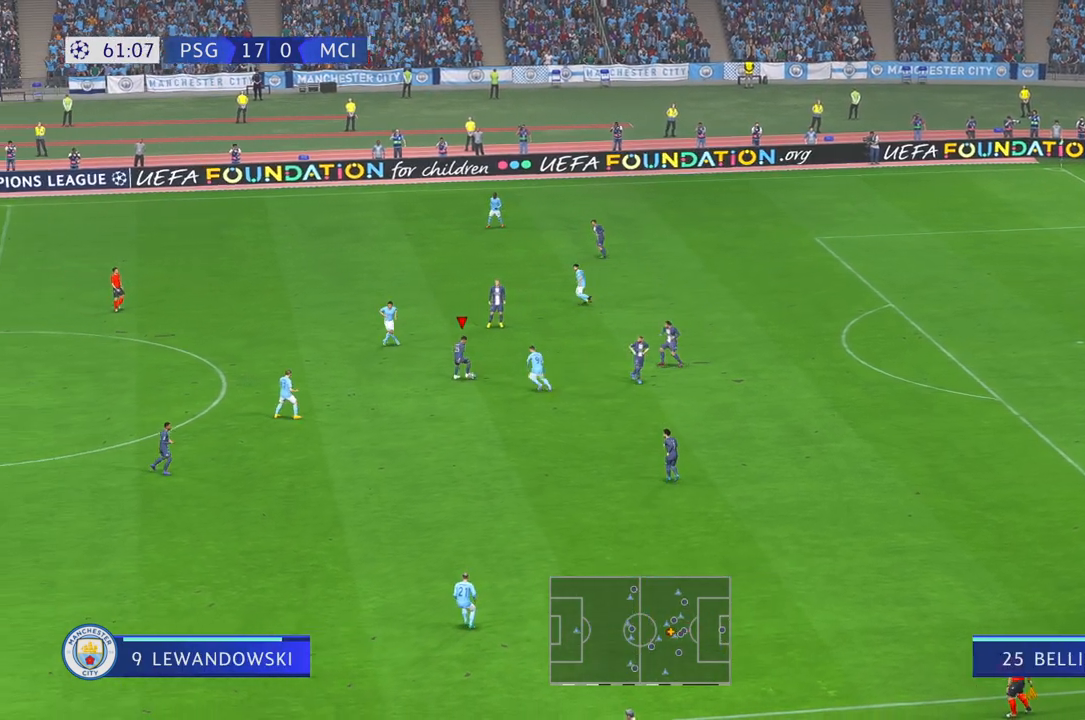
{"dt_ms": 500, "buttons": [], "left_stick": "down", "right_stick": "center", "events": []}
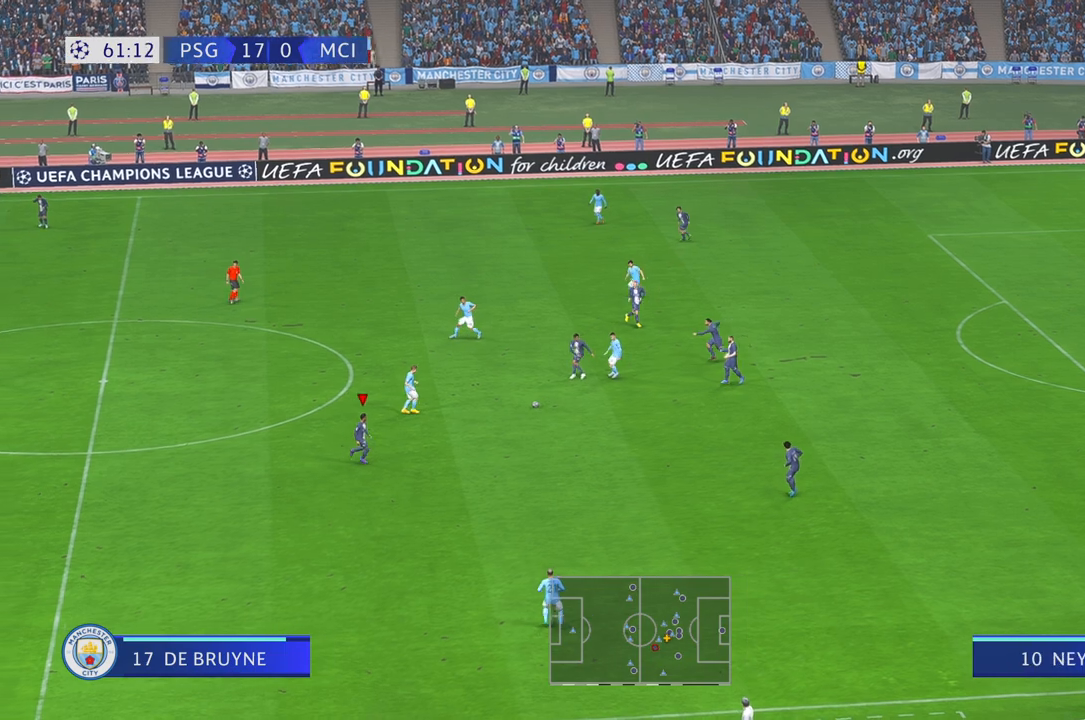
{"dt_ms": 500, "buttons": [], "left_stick": "down-left", "right_stick": "center", "events": [[117, "left_stick", "down-left"]]}
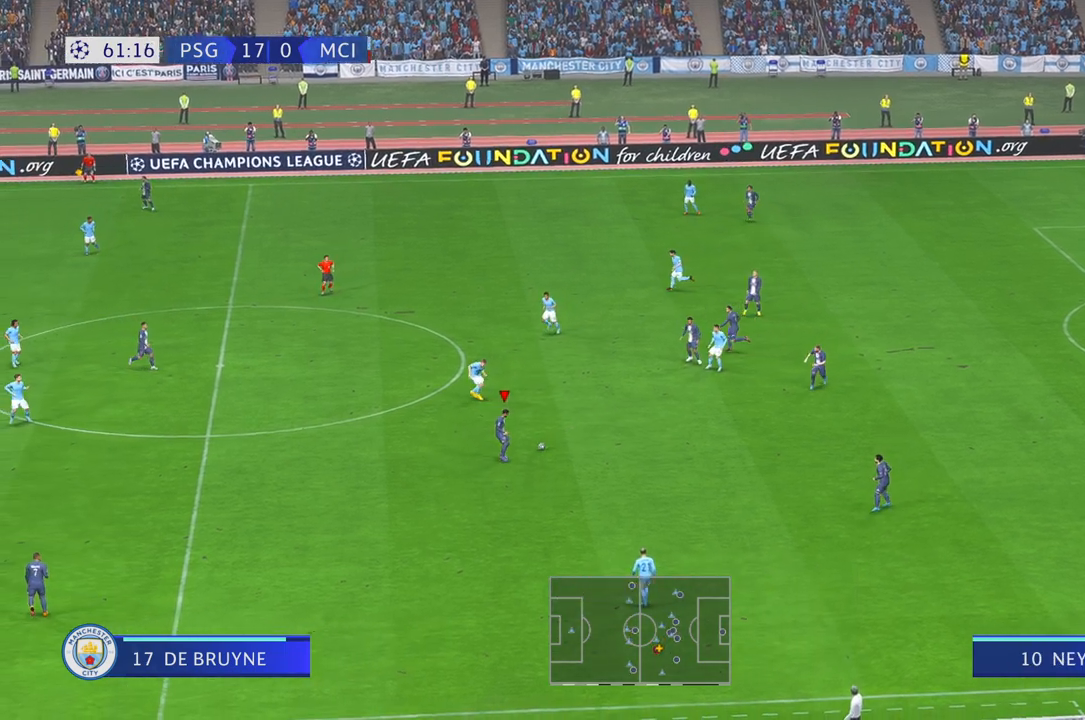
{"dt_ms": 500, "buttons": [], "left_stick": "down-left", "right_stick": "center", "events": []}
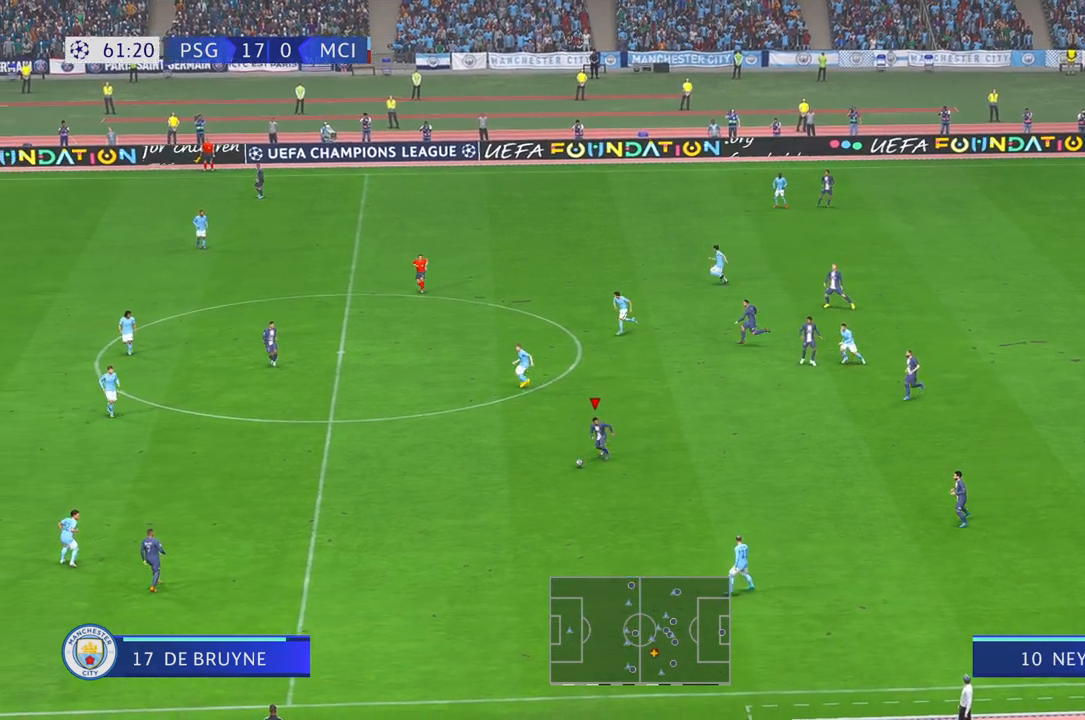
{"dt_ms": 500, "buttons": [], "left_stick": "left", "right_stick": "center", "events": [[50, "L1", "down"], [133, "L1", "up"], [183, "L1", "down"], [283, "L1", "up"], [350, "left_stick", "left"]]}
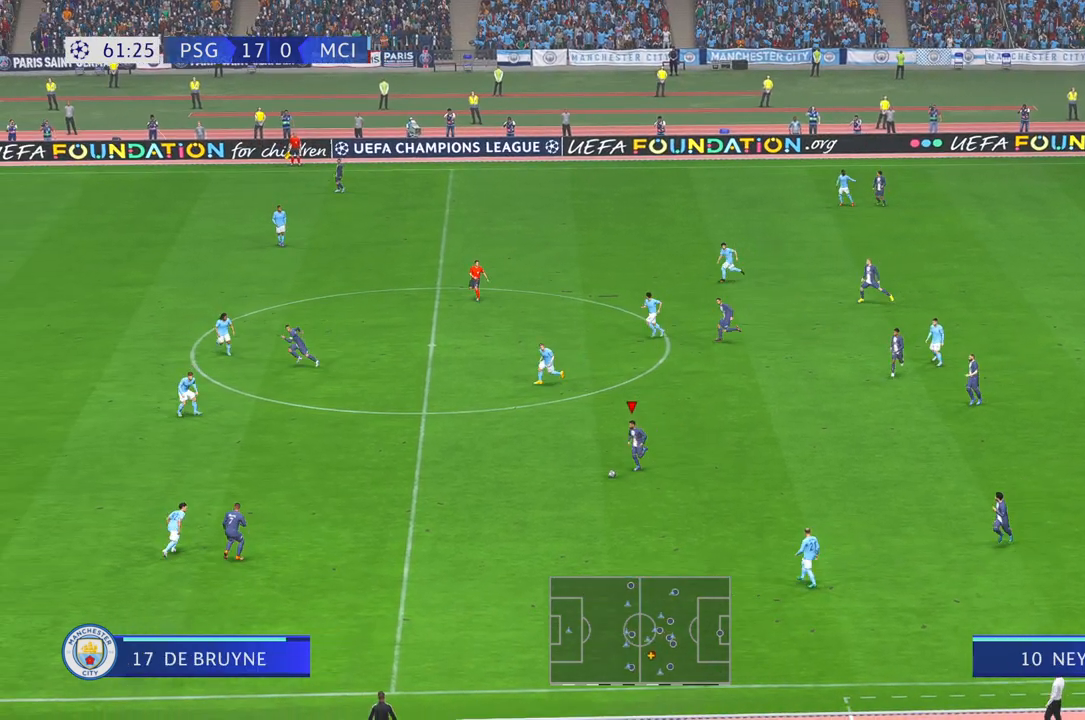
{"dt_ms": 500, "buttons": [], "left_stick": "left", "right_stick": "center", "events": []}
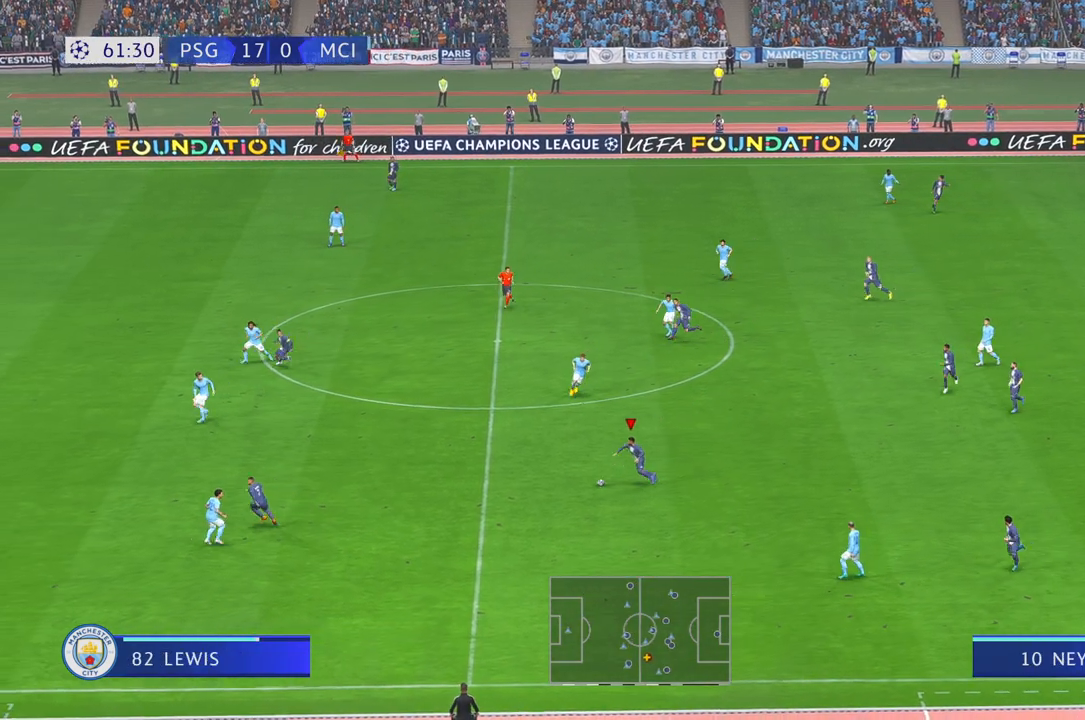
{"dt_ms": 500, "buttons": [], "left_stick": "left", "right_stick": "center", "events": []}
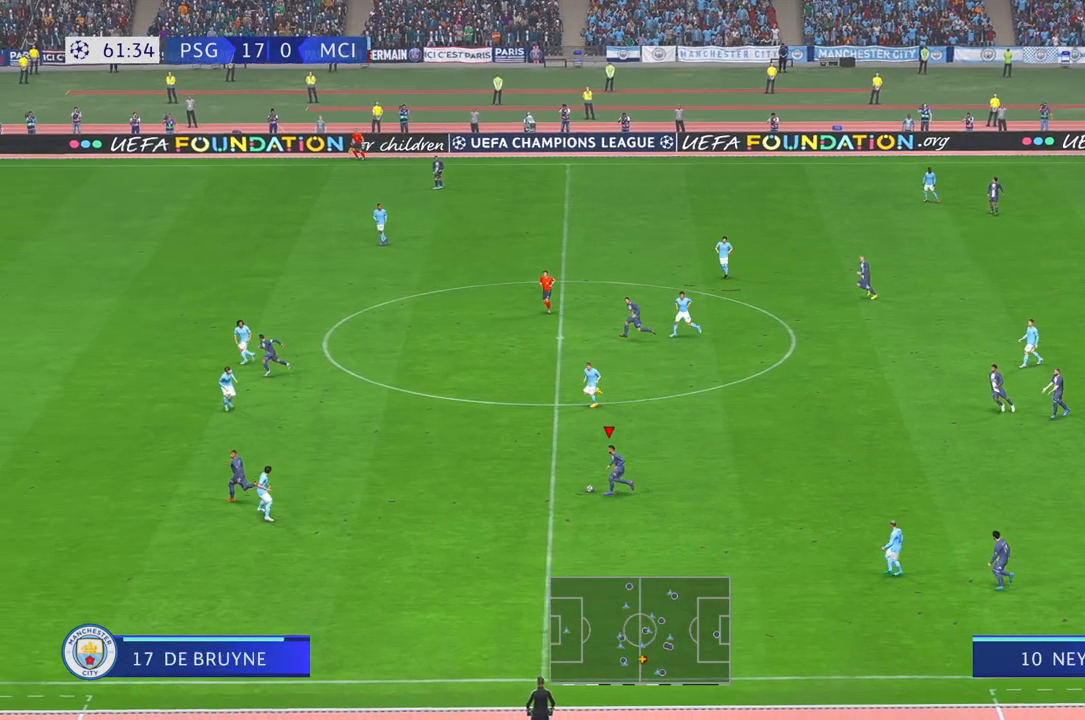
{"dt_ms": 500, "buttons": [], "left_stick": "up-left", "right_stick": "center", "events": [[50, "left_stick", "up-left"]]}
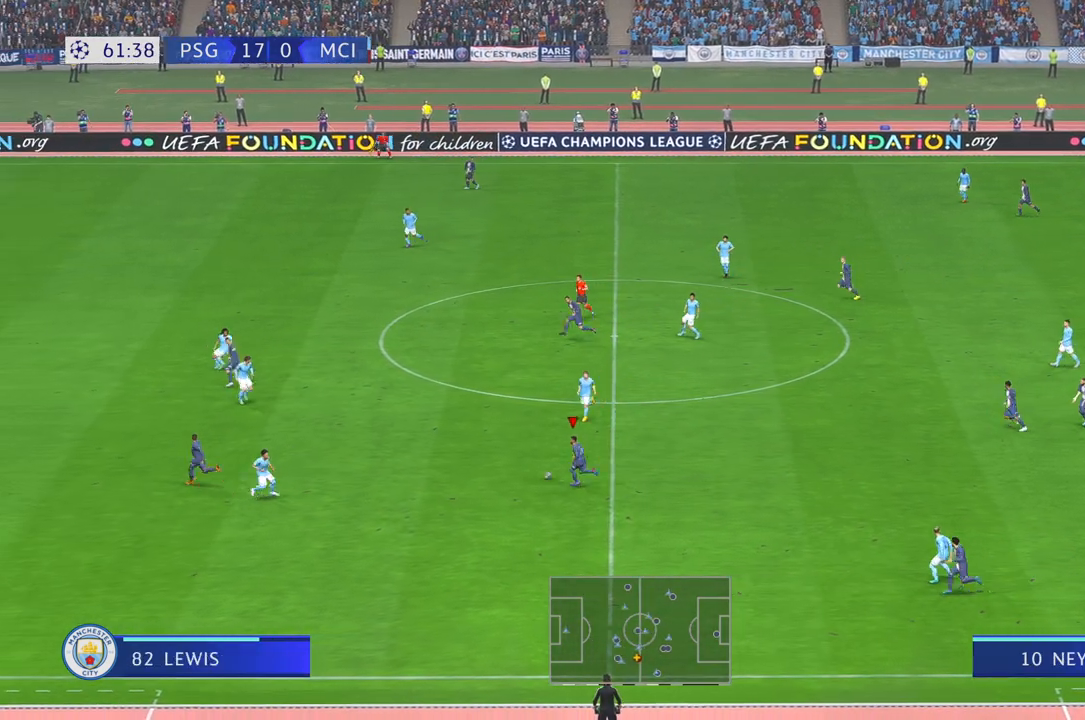
{"dt_ms": 1000, "buttons": [], "left_stick": "up-left", "right_stick": "center", "events": [[100, "left_stick", "down-left"], [333, "left_stick", "left"], [617, "left_stick", "up-left"]]}
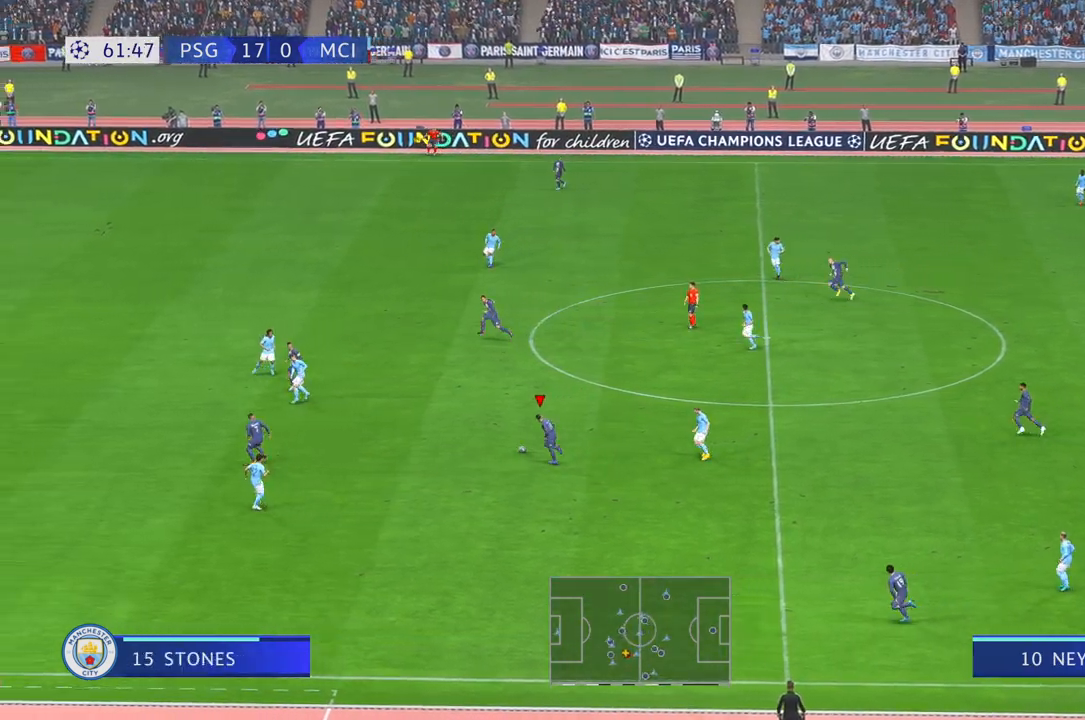
{"dt_ms": 1000, "buttons": [], "left_stick": "up", "right_stick": "center"}
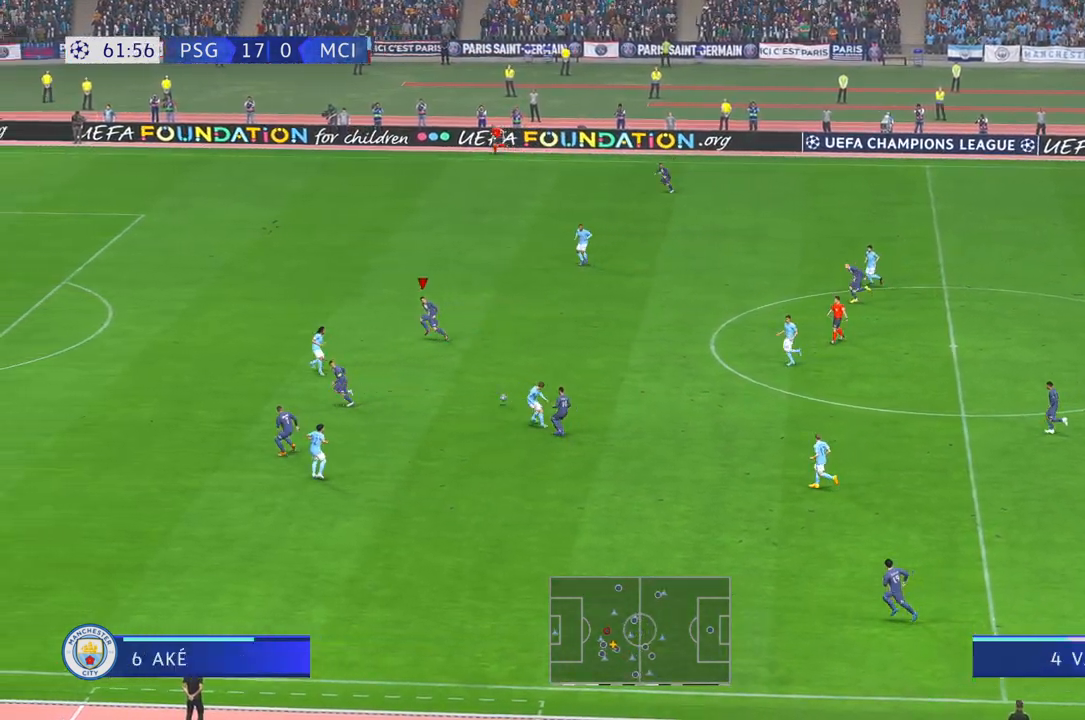
{"dt_ms": 500, "buttons": [], "left_stick": "up-left", "right_stick": "center", "events": [[300, "left_stick", "up-left"]]}
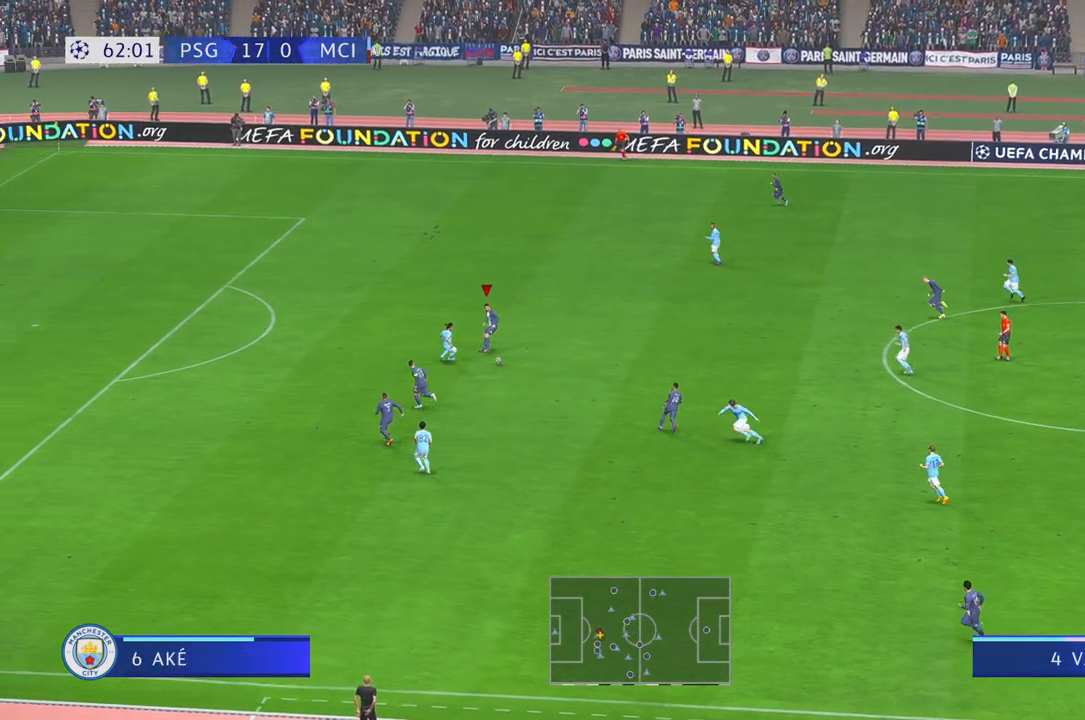
{"dt_ms": 500, "buttons": [], "left_stick": "up-left", "right_stick": "center", "events": []}
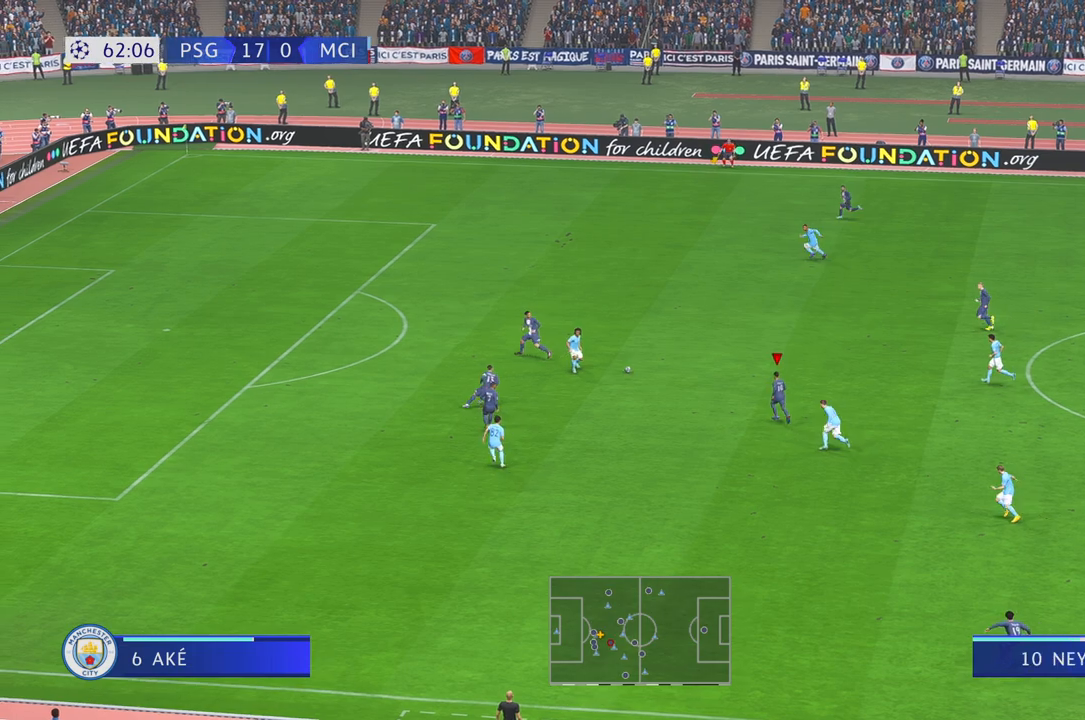
{"dt_ms": 1000, "buttons": [], "left_stick": "up", "right_stick": "center", "events": [[133, "left_stick", "up"]]}
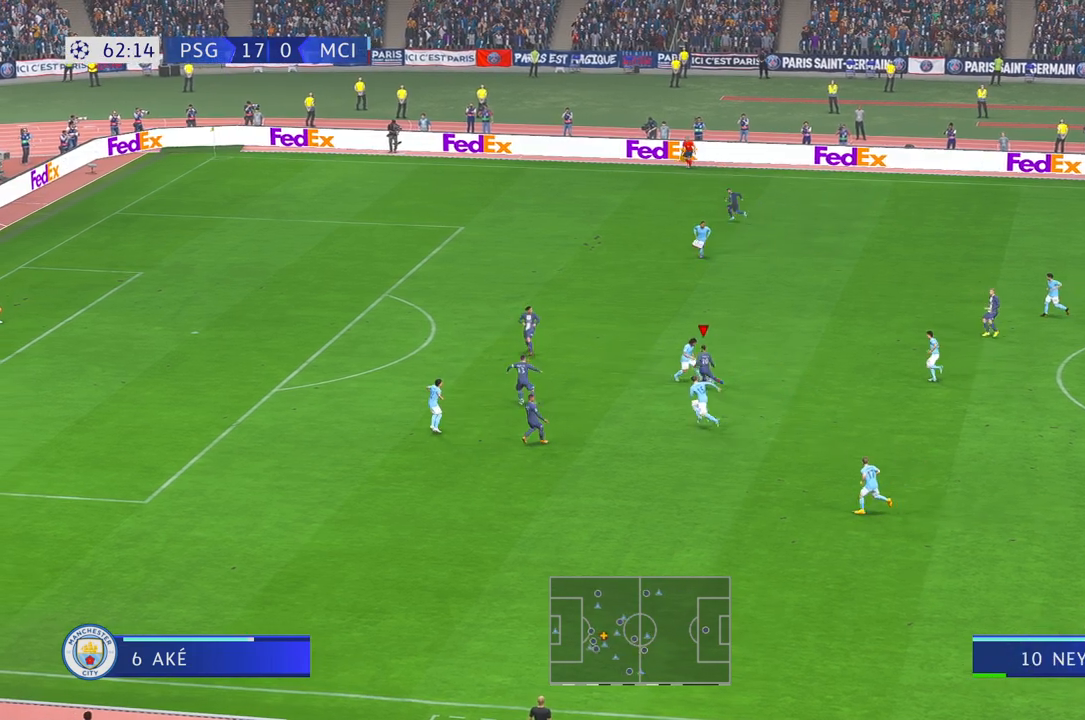
{"dt_ms": 500, "buttons": [], "left_stick": "up-left", "right_stick": "center", "events": [[300, "left_stick", "up-left"]]}
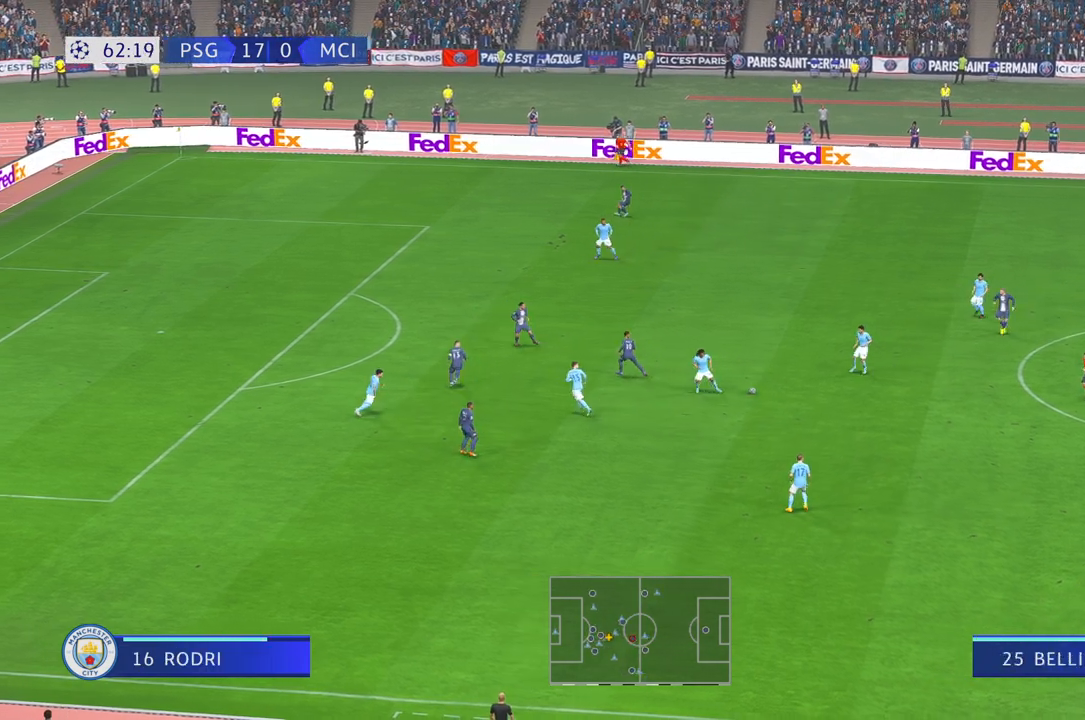
{"dt_ms": 500, "buttons": [], "left_stick": "down-left", "right_stick": "center", "events": [[100, "left_stick", "center"], [317, "left_stick", "down"], [483, "left_stick", "down-left"]]}
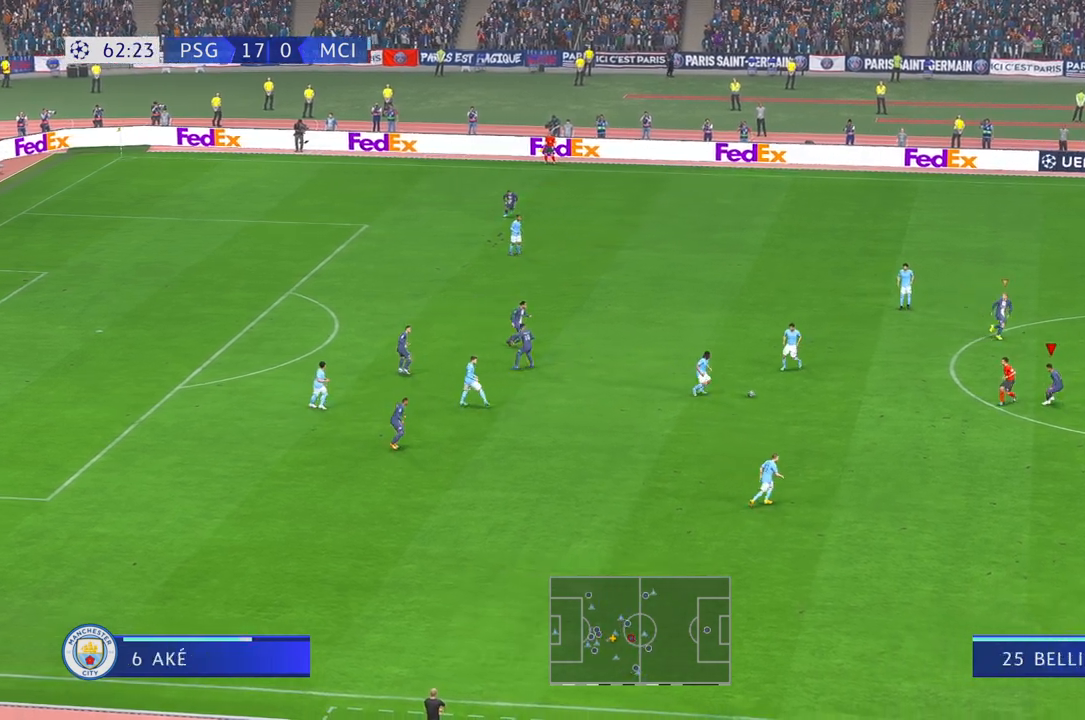
{"dt_ms": 500, "buttons": [], "left_stick": "center", "right_stick": "center", "events": [[33, "left_stick", "left"], [400, "left_stick", "center"]]}
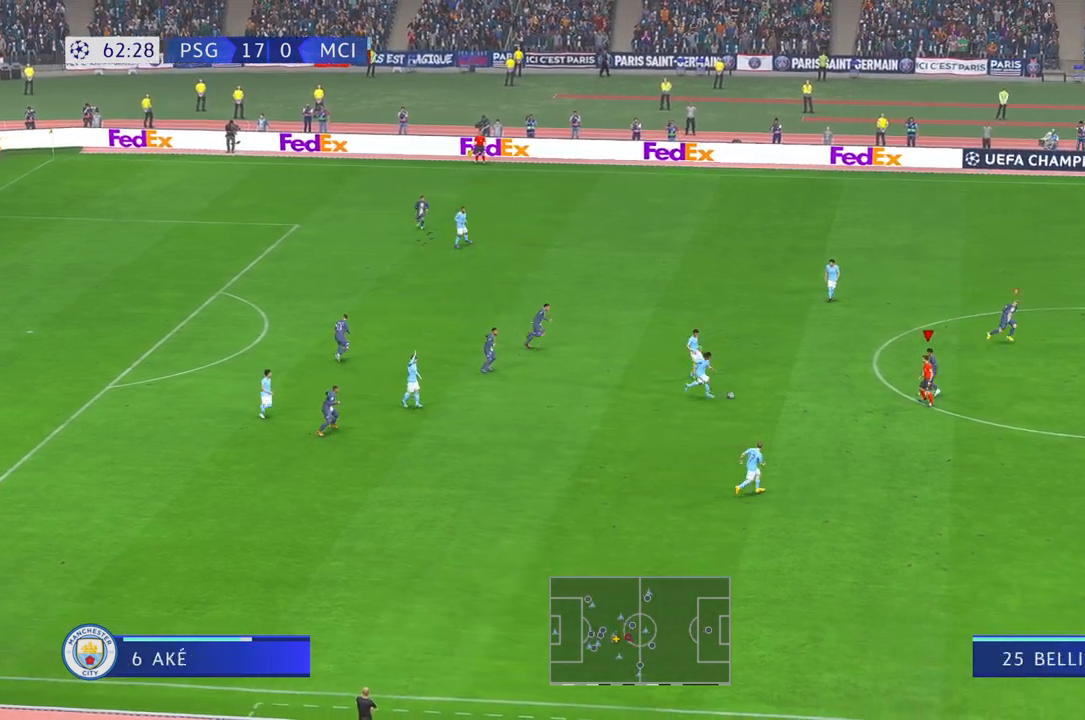
{"dt_ms": 500, "buttons": [], "left_stick": "center", "right_stick": "center", "events": []}
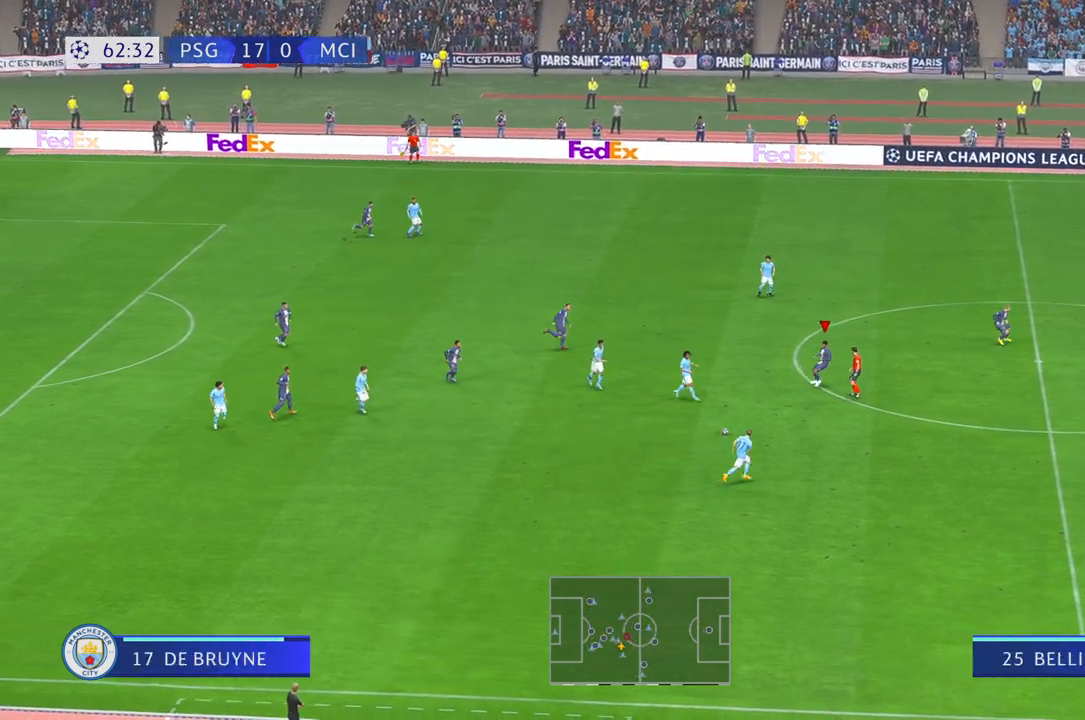
{"dt_ms": 500, "buttons": [], "left_stick": "down-right", "right_stick": "center", "events": [[50, "left_stick", "down"], [200, "left_stick", "down-right"]]}
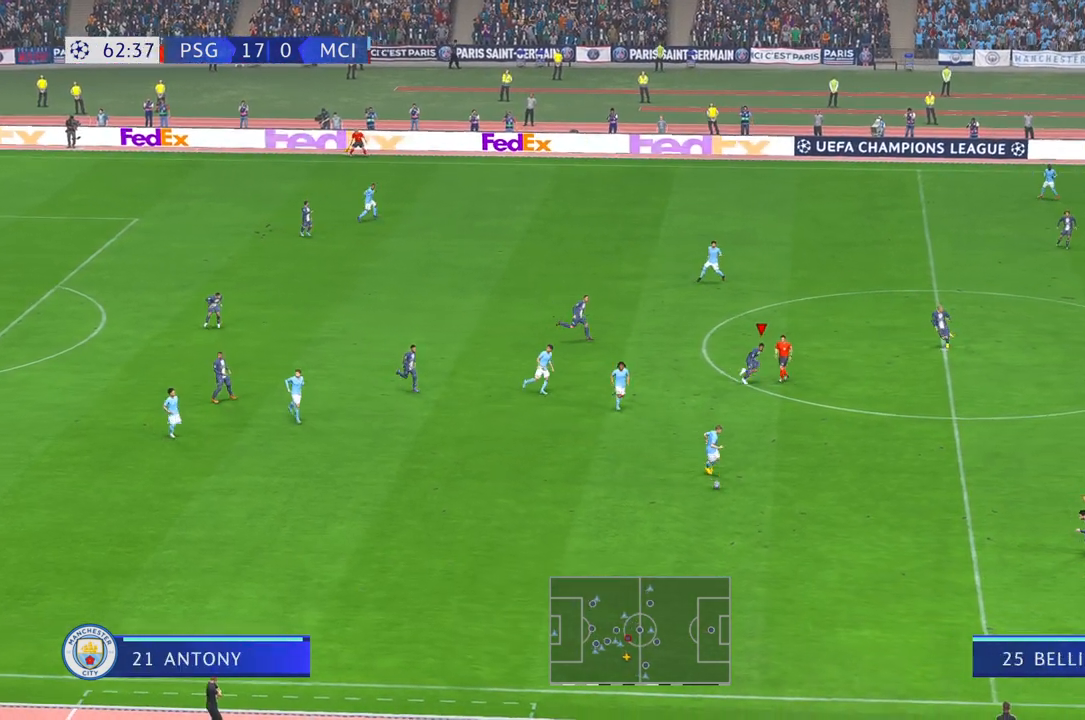
{"dt_ms": 500, "buttons": [], "left_stick": "down-right", "right_stick": "center", "events": []}
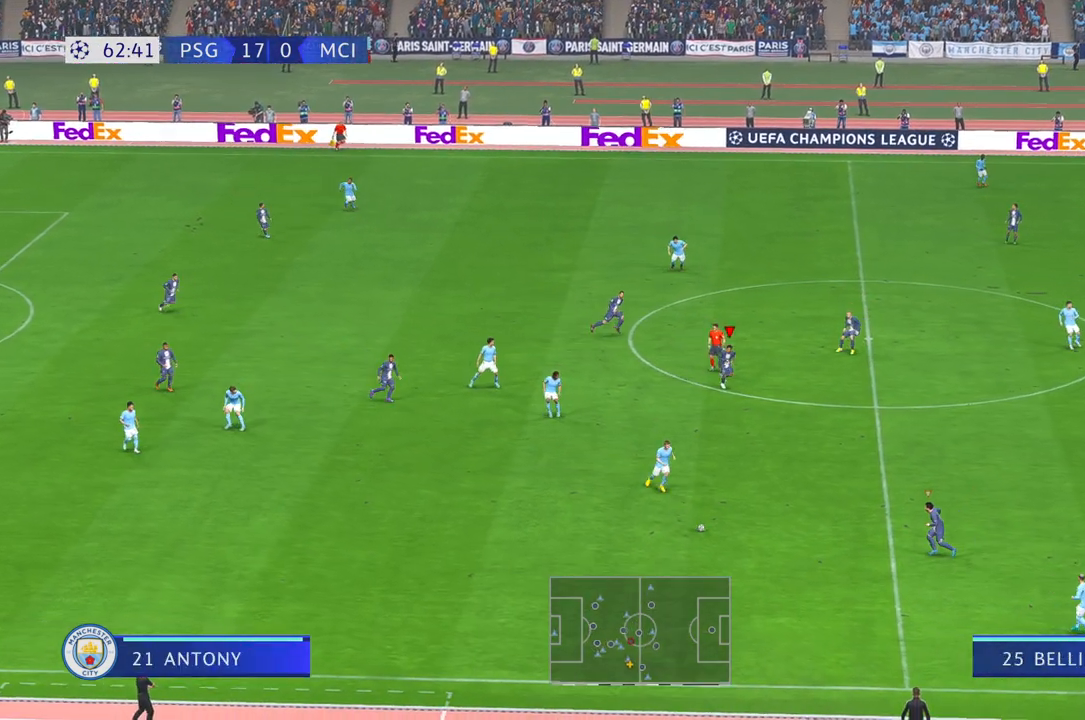
{"dt_ms": 500, "buttons": [], "left_stick": "up", "right_stick": "center", "events": [[133, "left_stick", "center"], [217, "left_stick", "left"], [483, "left_stick", "up"]]}
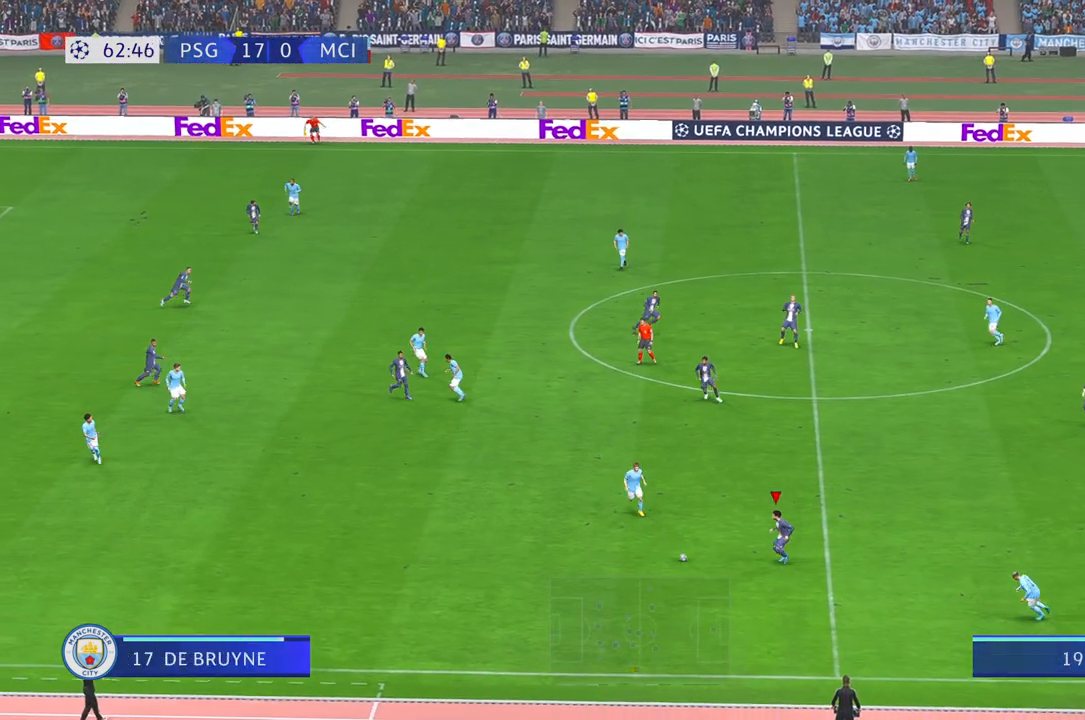
{"dt_ms": 500, "buttons": [], "left_stick": "up", "right_stick": "center"}
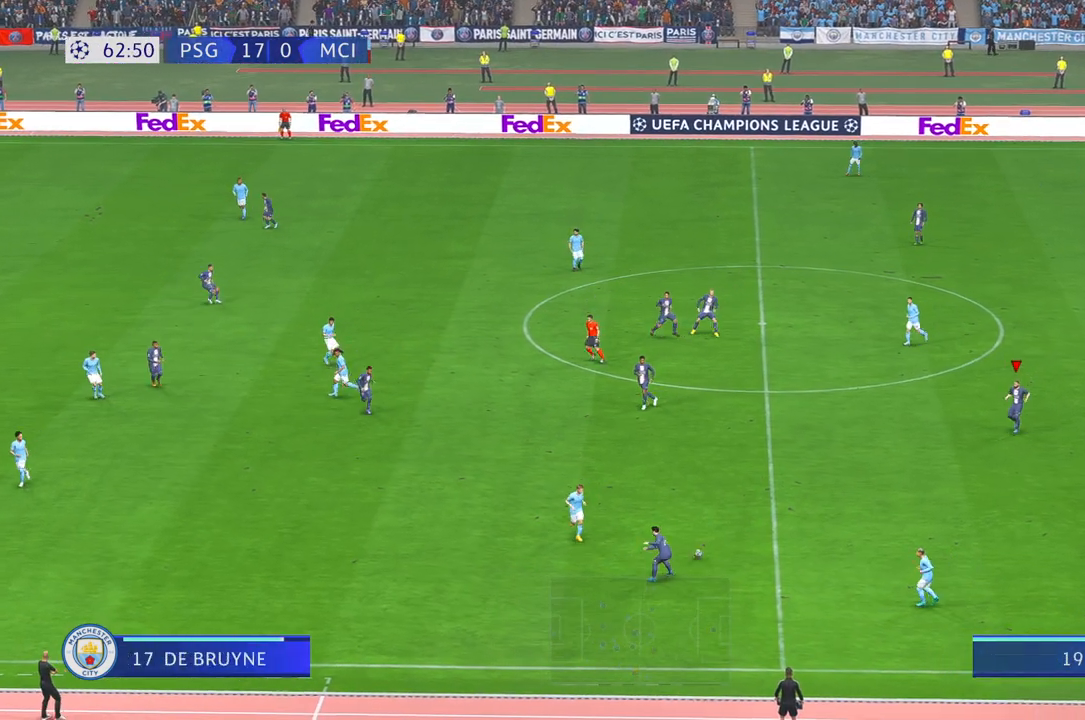
{"dt_ms": 500, "buttons": [], "left_stick": "up-left", "right_stick": "center"}
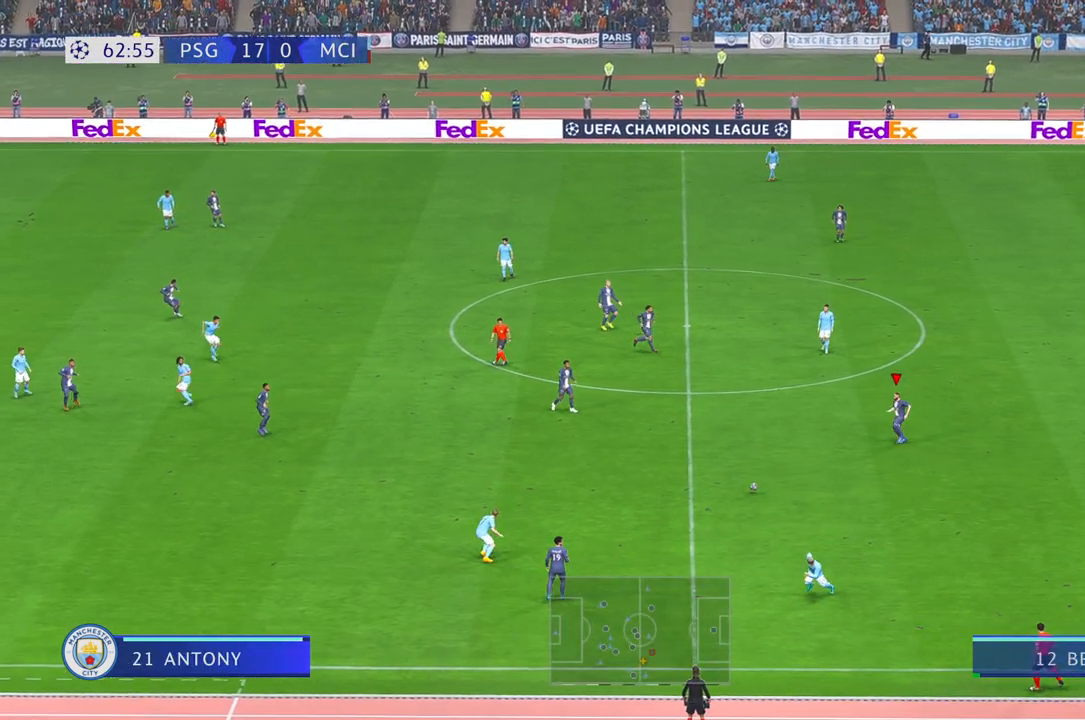
{"dt_ms": 500, "buttons": [], "left_stick": "up-left", "right_stick": "center", "events": []}
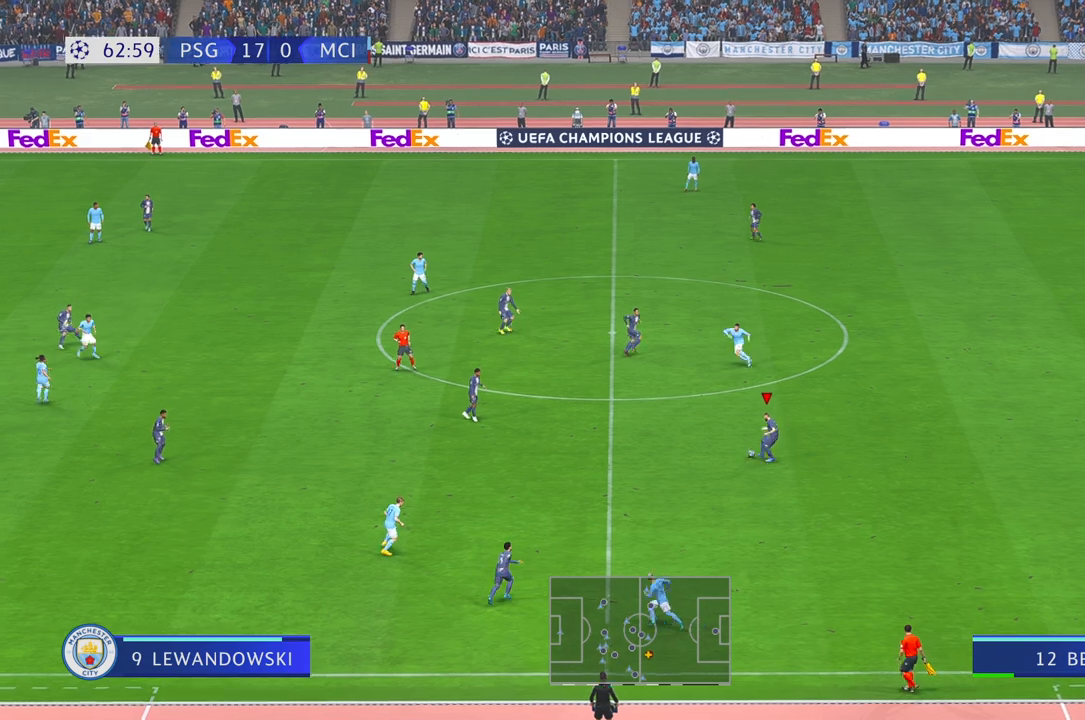
{"dt_ms": 500, "buttons": [], "left_stick": "center", "right_stick": "center", "events": [[217, "left_stick", "left"], [367, "left_stick", "center"]]}
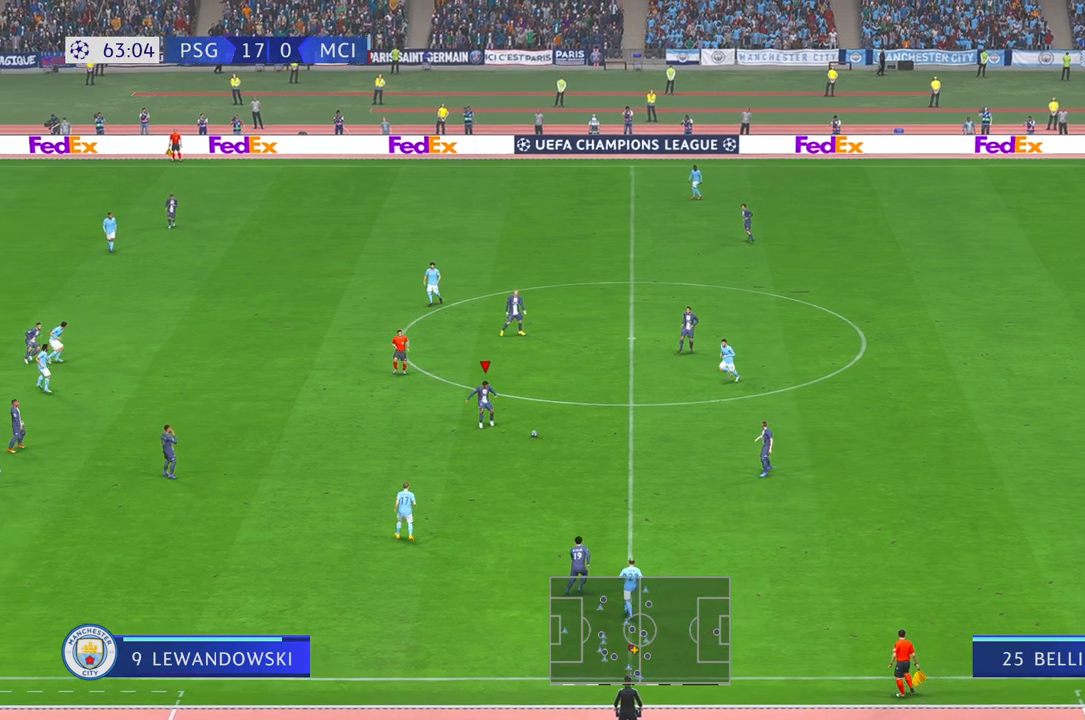
{"dt_ms": 500, "buttons": [], "left_stick": "up-left", "right_stick": "center", "events": [[333, "left_stick", "up-left"]]}
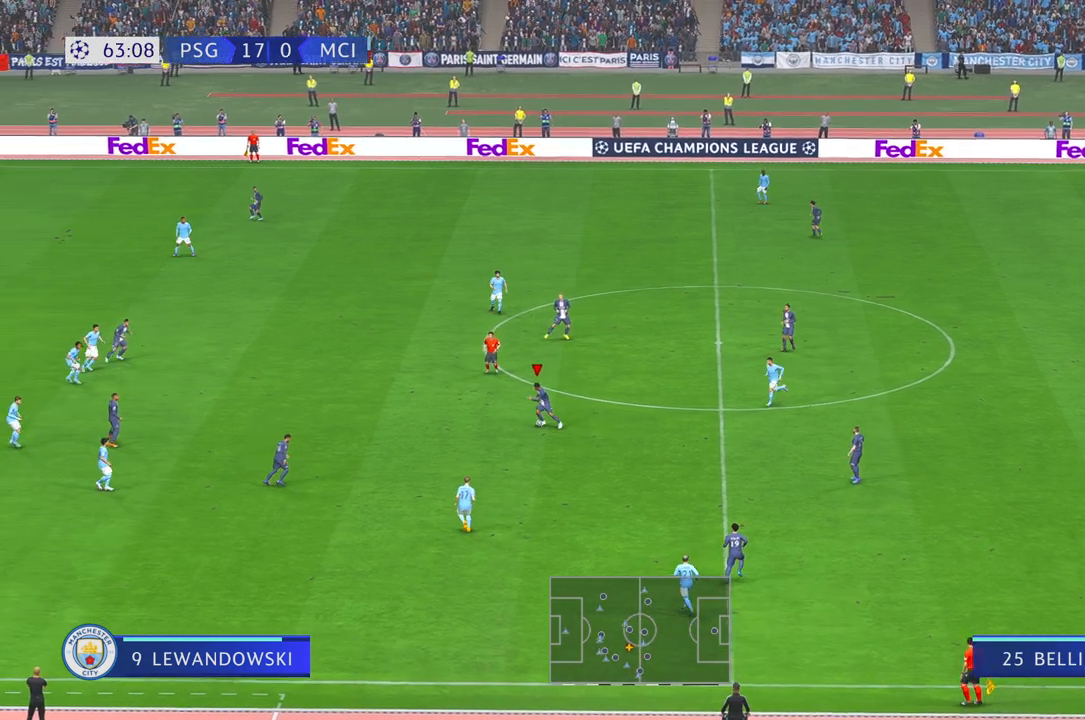
{"dt_ms": 500, "buttons": [], "left_stick": "up-left", "right_stick": "center", "events": []}